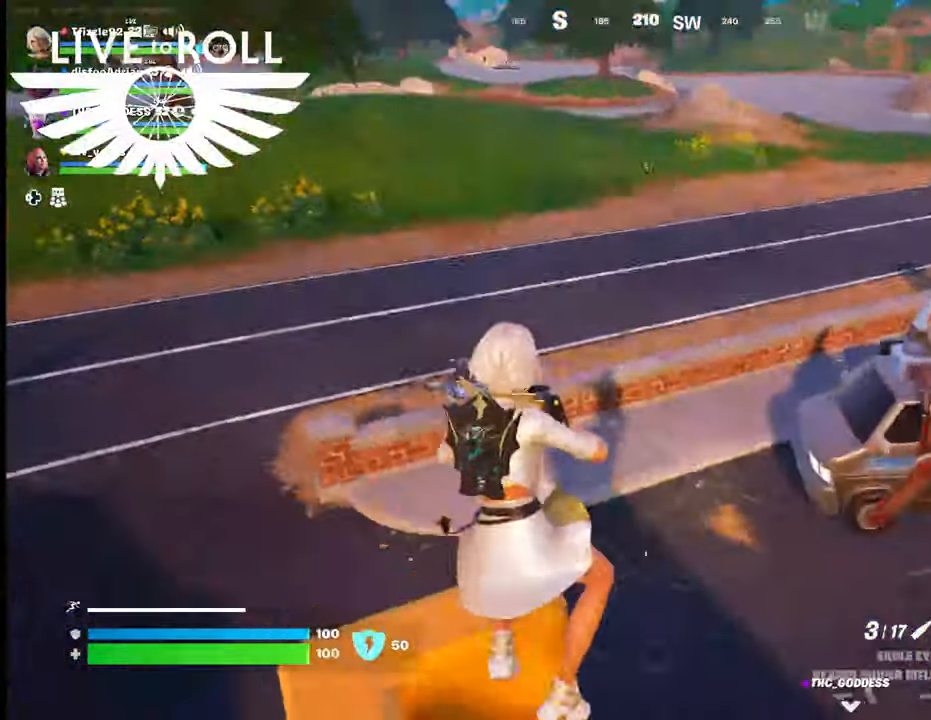
Gameplay with a controller (Xbox layout); each line is a JSON object with the inputs held at the frame after it. "events" lists button and stick changes between this image and that frame as [ms after this image, input, new state], when the widget could be followed in between.
{"buttons": [], "left_stick": "up", "right_stick": "center", "events": [[167, "A", "down"], [267, "A", "up"]]}
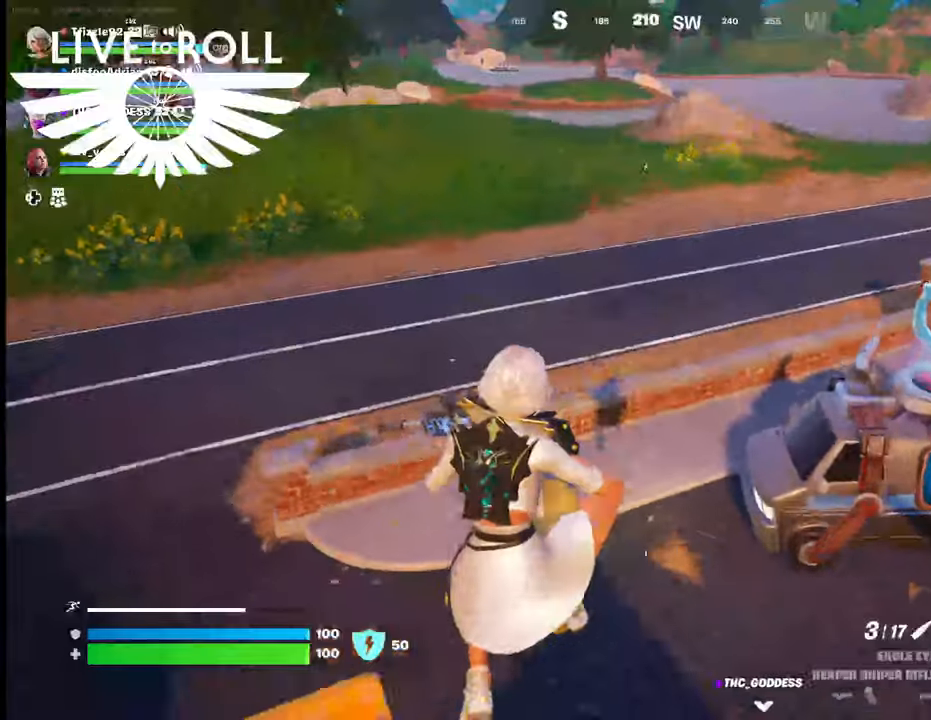
{"buttons": [], "left_stick": "up", "right_stick": "center", "events": []}
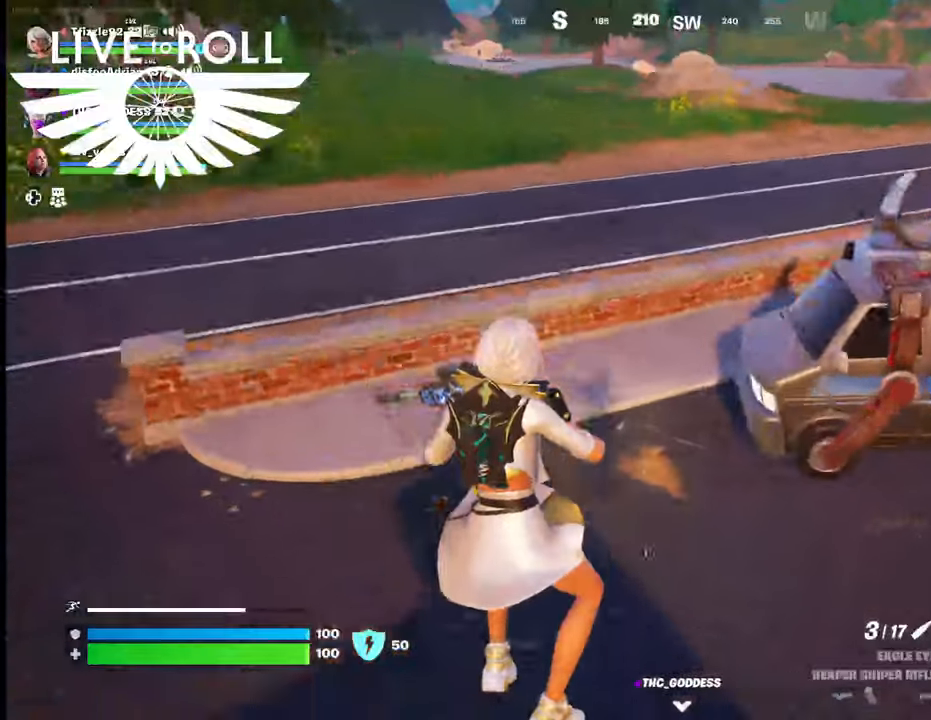
{"buttons": ["A"], "left_stick": "up", "right_stick": "center", "events": [[500, "A", "down"]]}
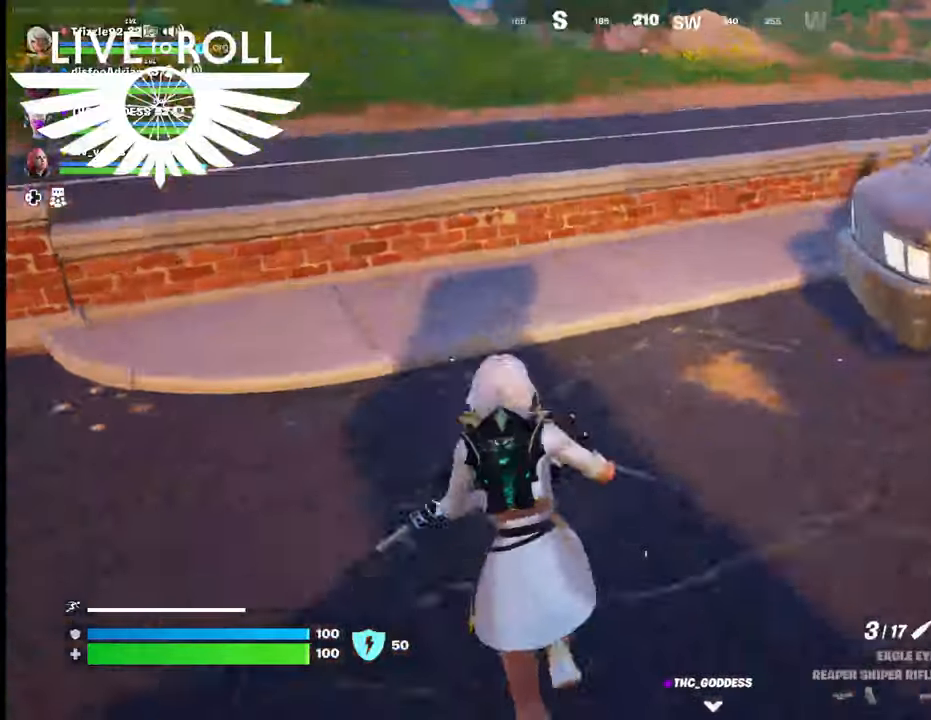
{"buttons": [], "left_stick": "up", "right_stick": "center", "events": [[134, "A", "up"]]}
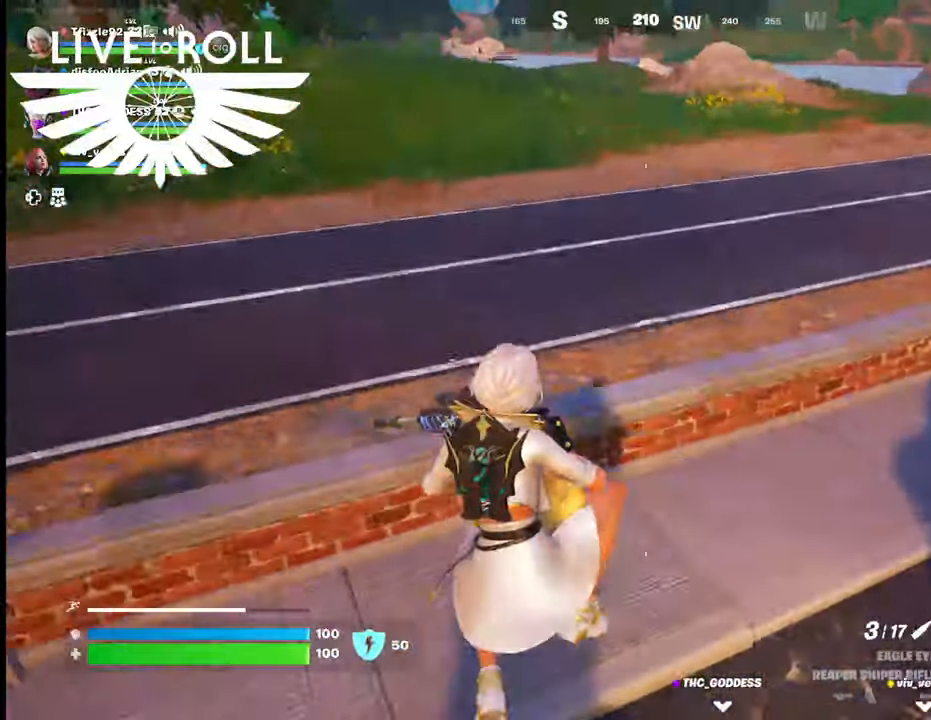
{"buttons": [], "left_stick": "up-right", "right_stick": "up-right", "events": [[100, "left_stick", "up-right"], [300, "right_stick", "up-right"]]}
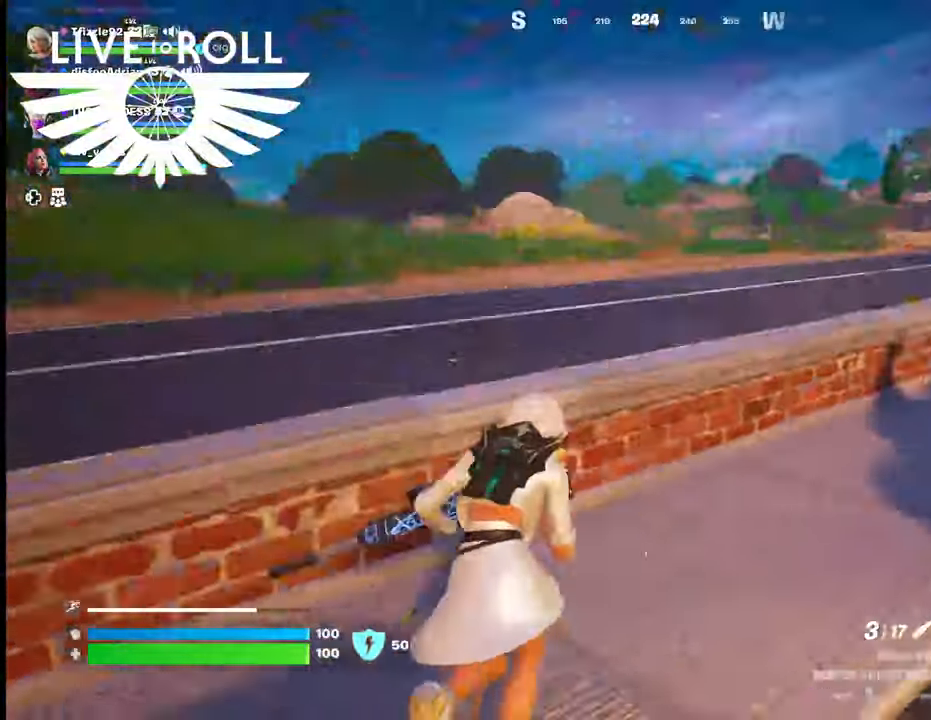
{"buttons": [], "left_stick": "up-right", "right_stick": "center", "events": [[100, "right_stick", "center"], [267, "A", "down"], [367, "A", "up"]]}
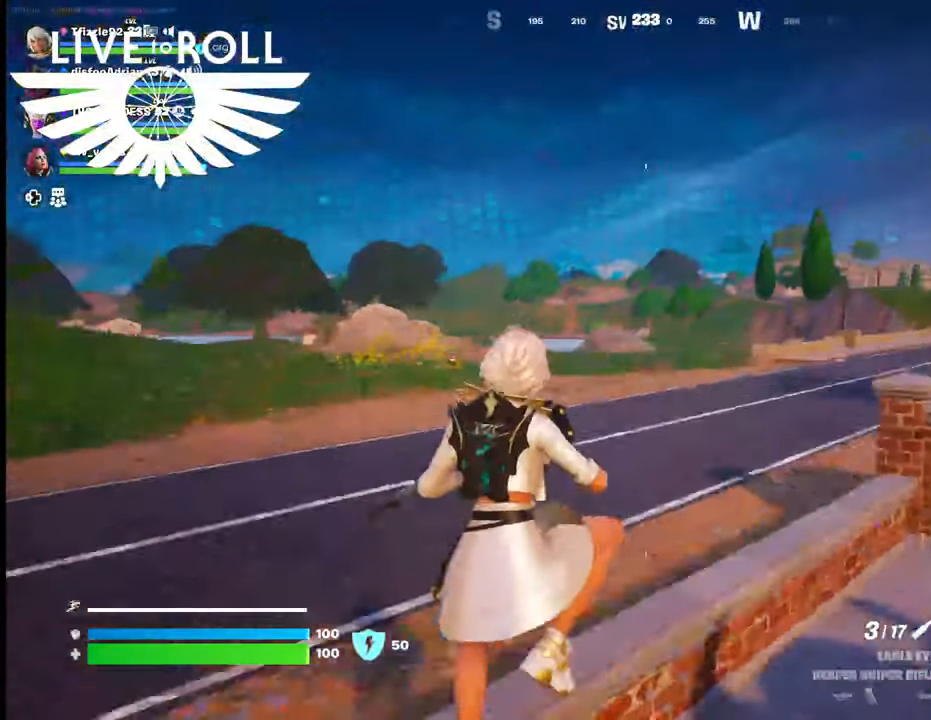
{"buttons": [], "left_stick": "up", "right_stick": "center", "events": [[67, "left_stick", "up"]]}
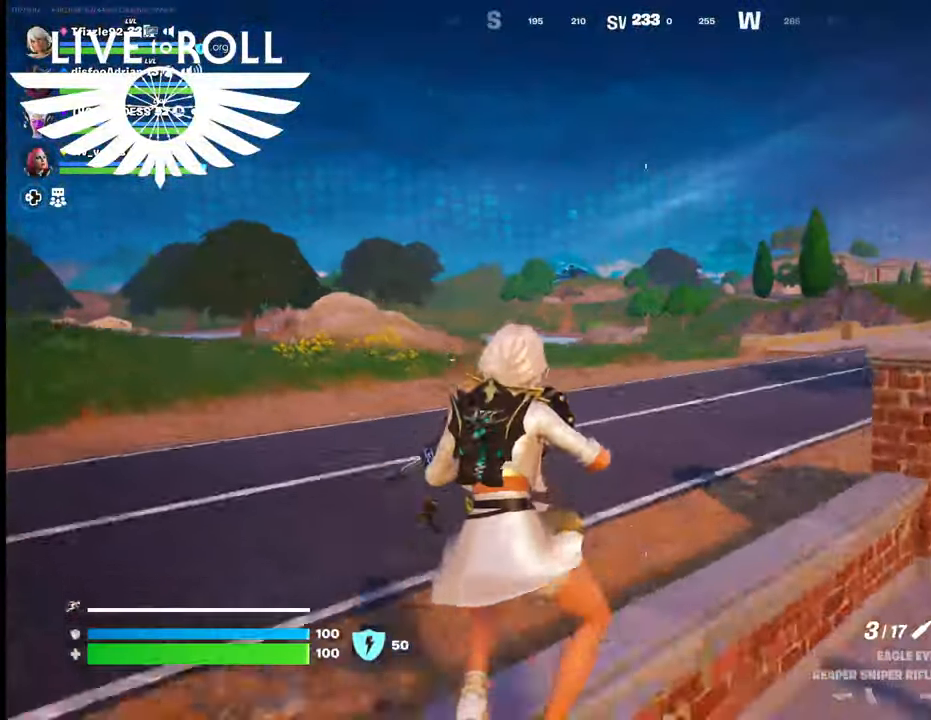
{"buttons": [], "left_stick": "up", "right_stick": "center", "events": [[100, "A", "down"], [234, "A", "up"]]}
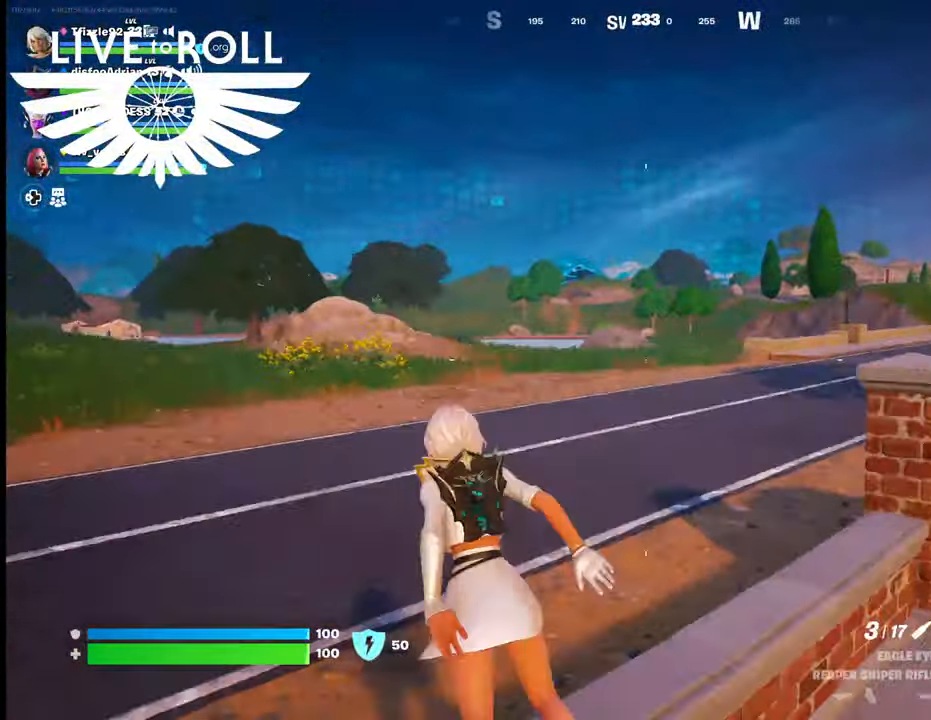
{"buttons": [], "left_stick": "up", "right_stick": "center", "events": []}
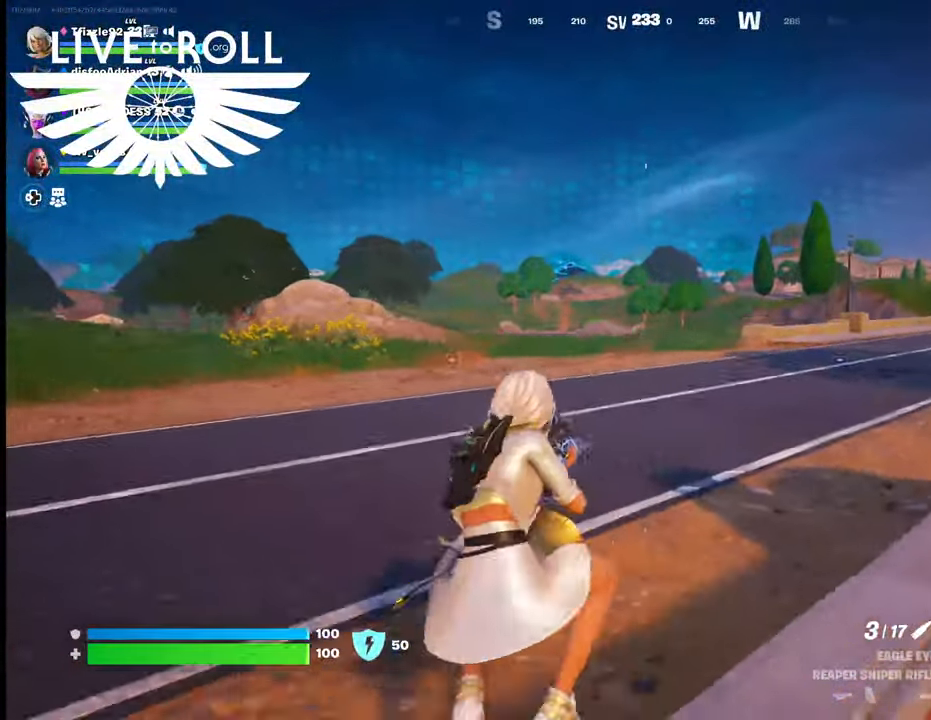
{"buttons": [], "left_stick": "up-left", "right_stick": "right", "events": [[467, "right_stick", "right"], [500, "left_stick", "up-left"]]}
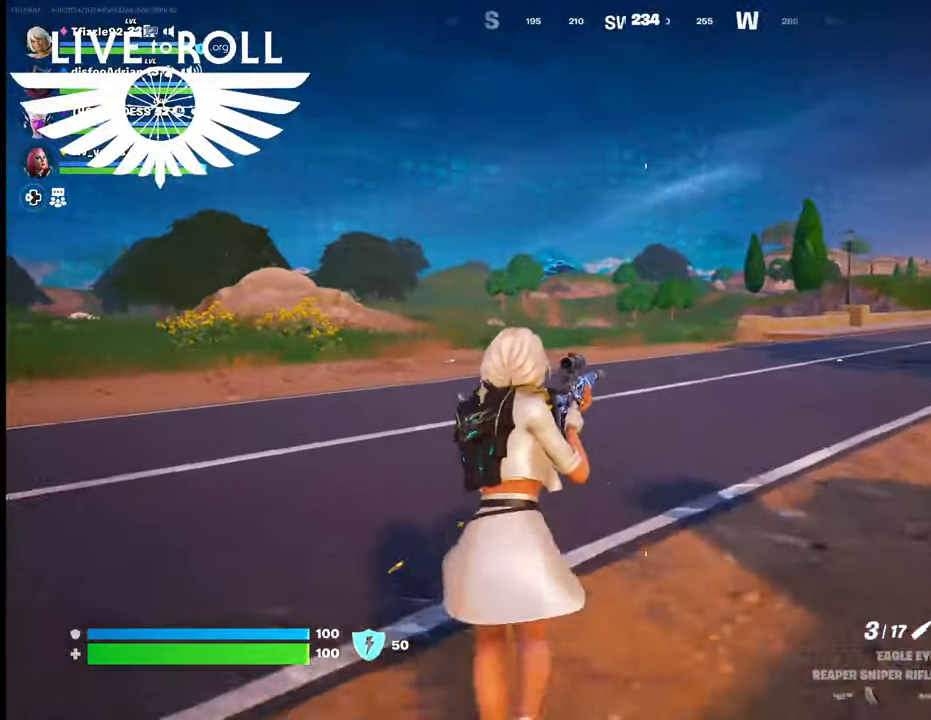
{"buttons": [], "left_stick": "up-left", "right_stick": "right", "events": []}
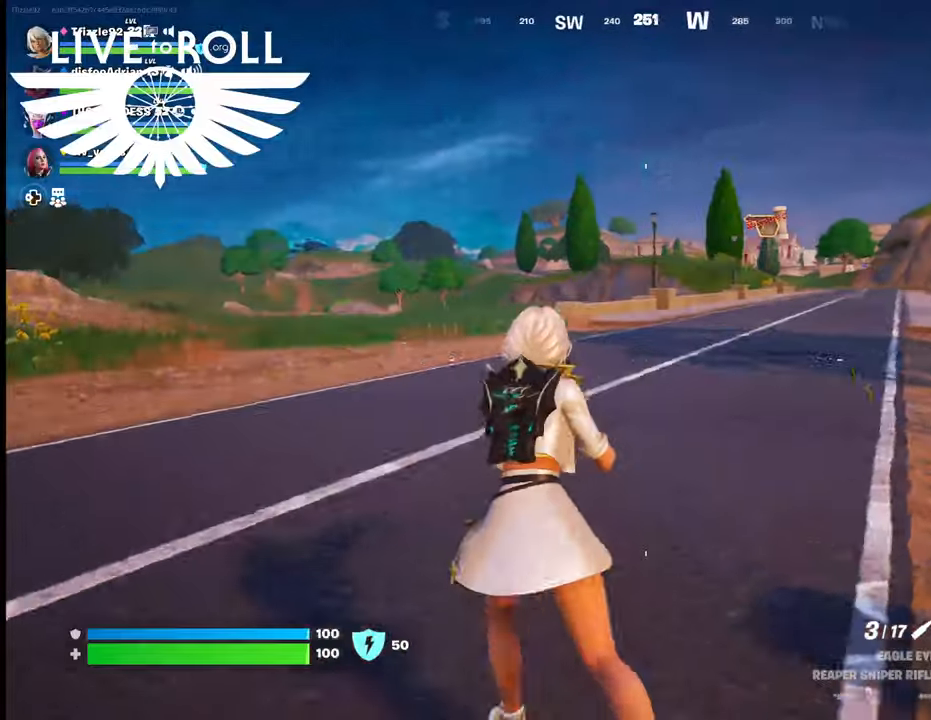
{"buttons": [], "left_stick": "up-left", "right_stick": "right", "events": []}
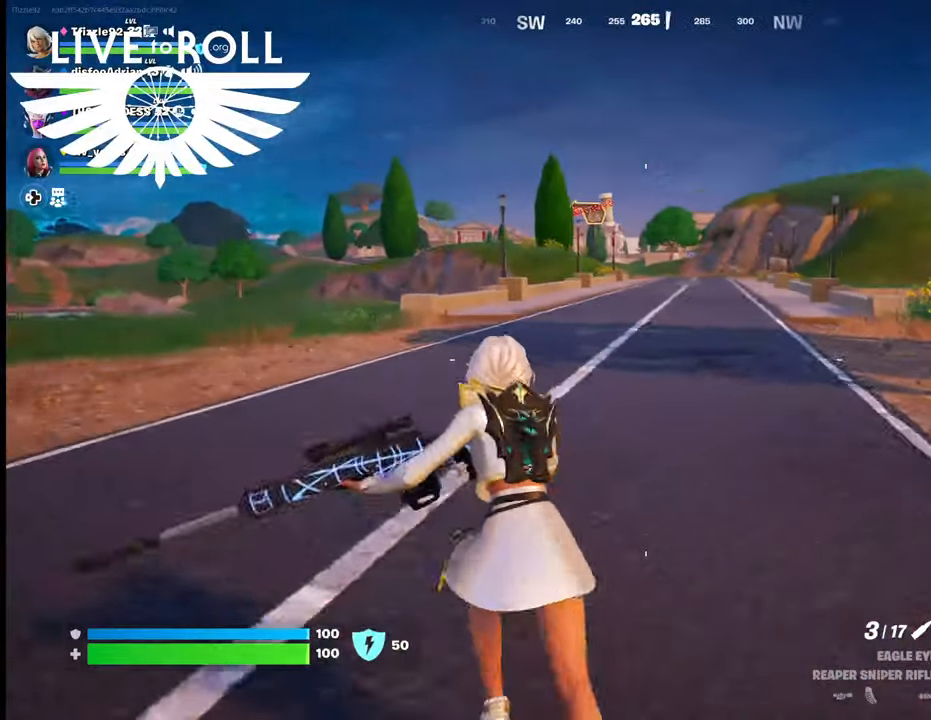
{"buttons": [], "left_stick": "up-left", "right_stick": "right", "events": []}
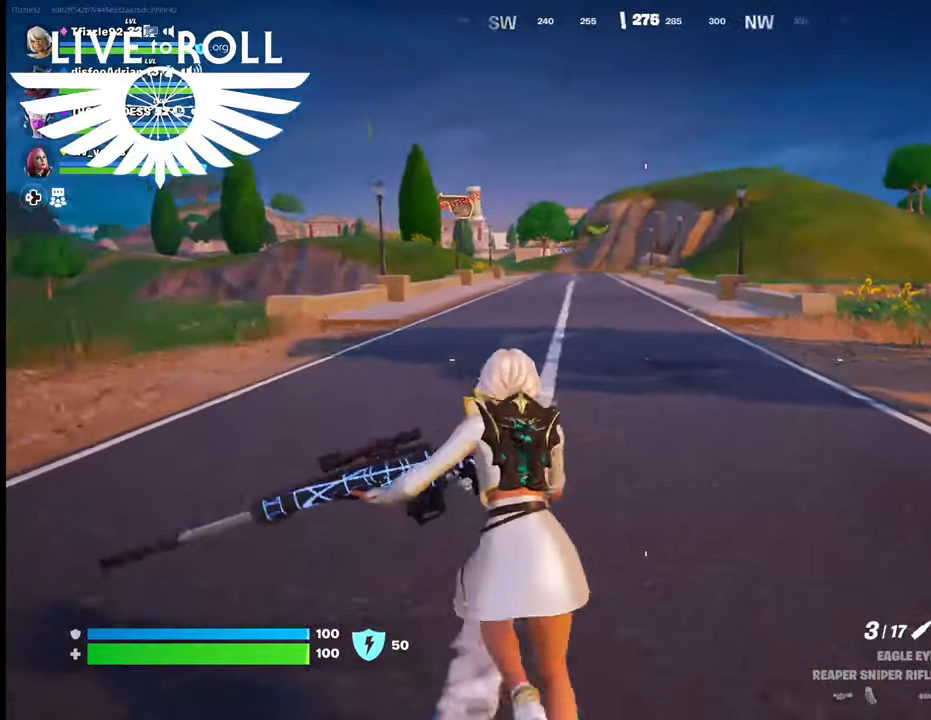
{"buttons": [], "left_stick": "up-left", "right_stick": "right", "events": []}
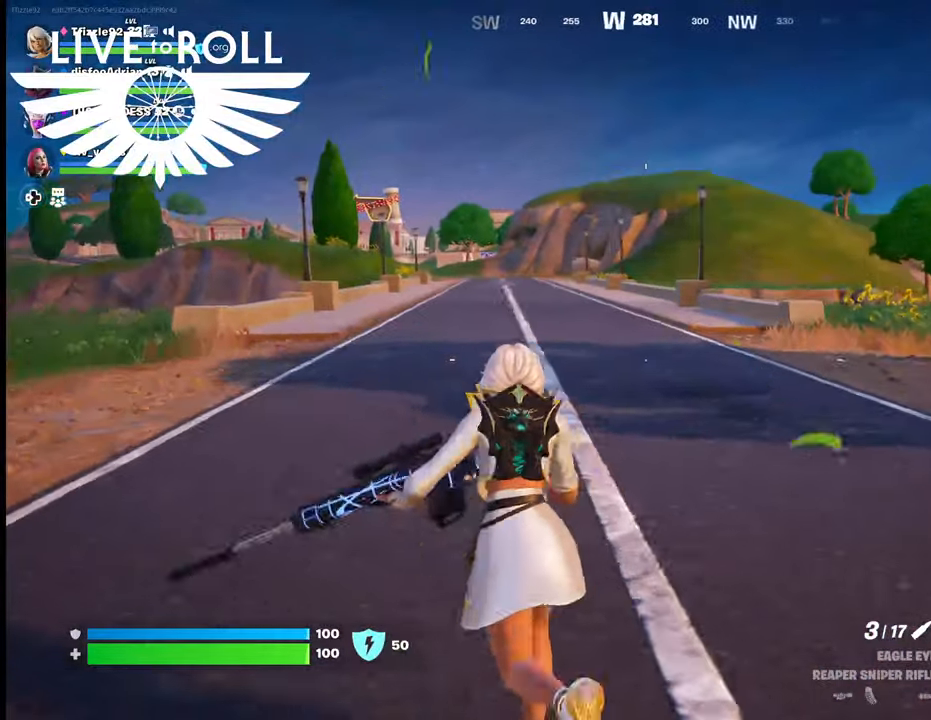
{"buttons": [], "left_stick": "up", "right_stick": "center", "events": [[134, "left_stick", "up"], [434, "right_stick", "center"]]}
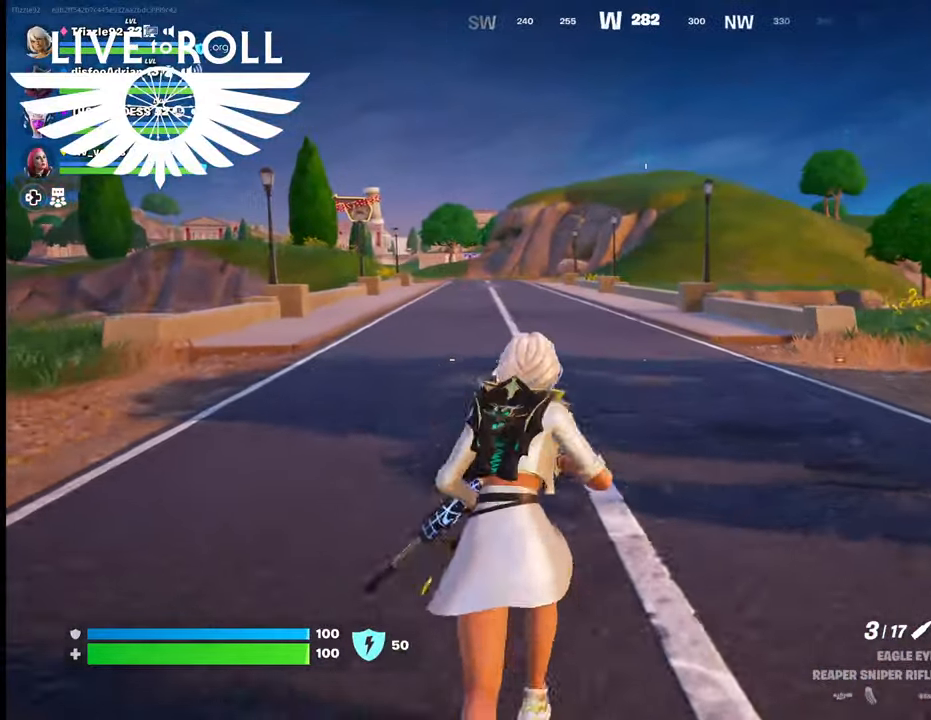
{"buttons": [], "left_stick": "up-right", "right_stick": "center", "events": [[434, "left_stick", "up-right"]]}
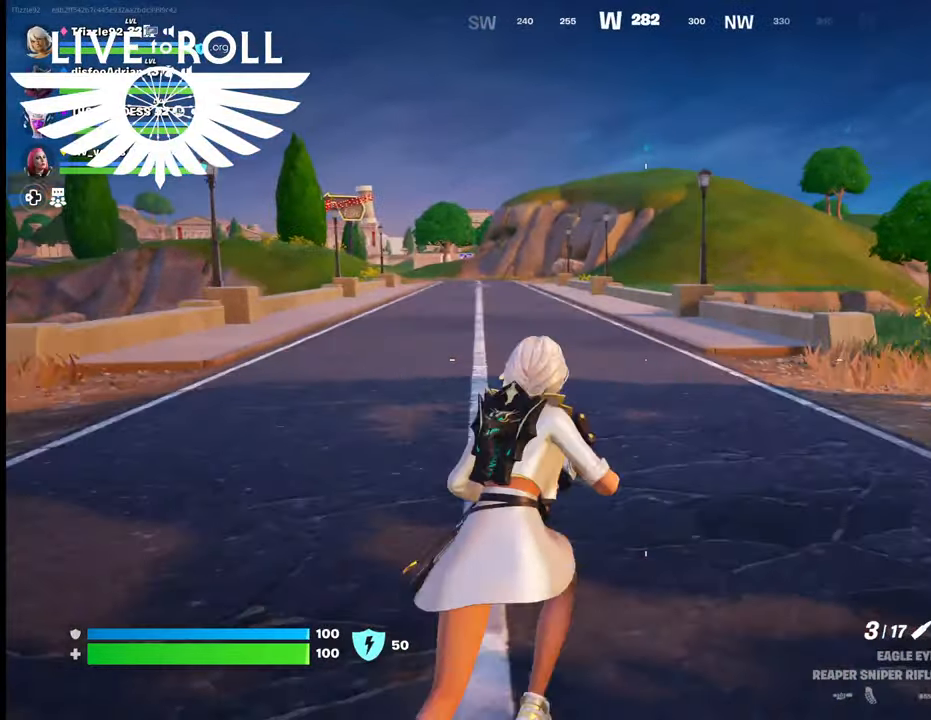
{"buttons": [], "left_stick": "up", "right_stick": "center", "events": [[334, "left_stick", "up"]]}
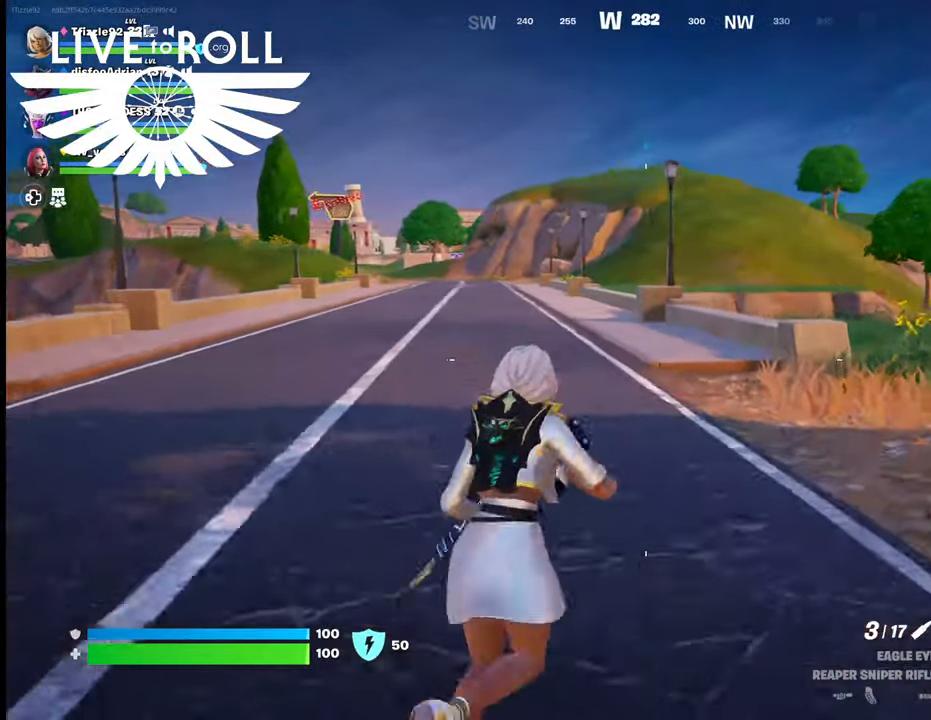
{"buttons": [], "left_stick": "up", "right_stick": "center", "events": []}
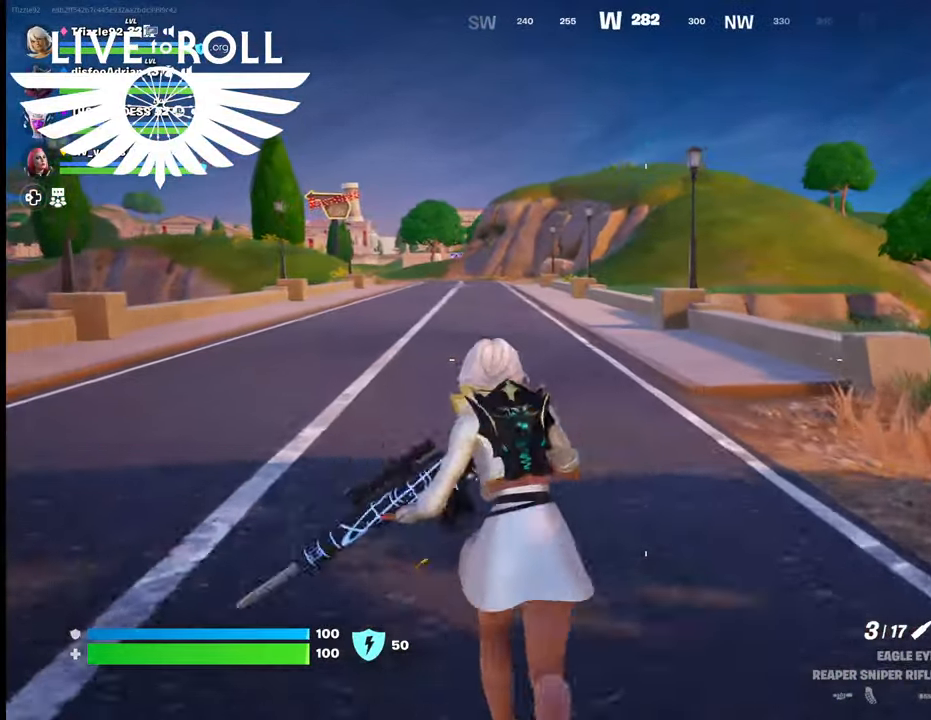
{"buttons": [], "left_stick": "up", "right_stick": "center", "events": []}
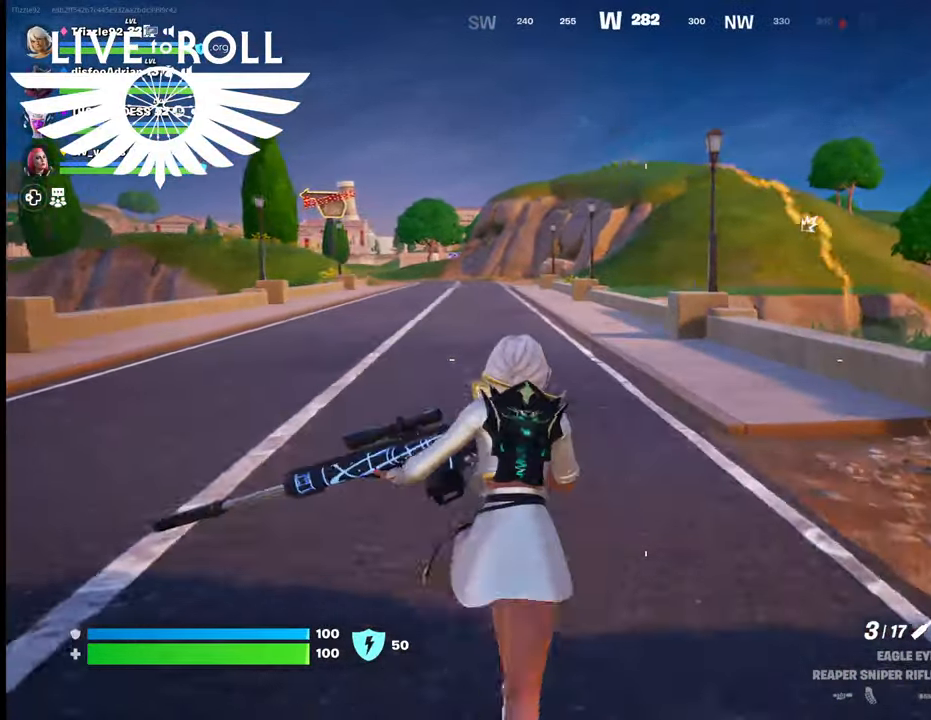
{"buttons": [], "left_stick": "up-left", "right_stick": "center", "events": [[500, "left_stick", "up-left"]]}
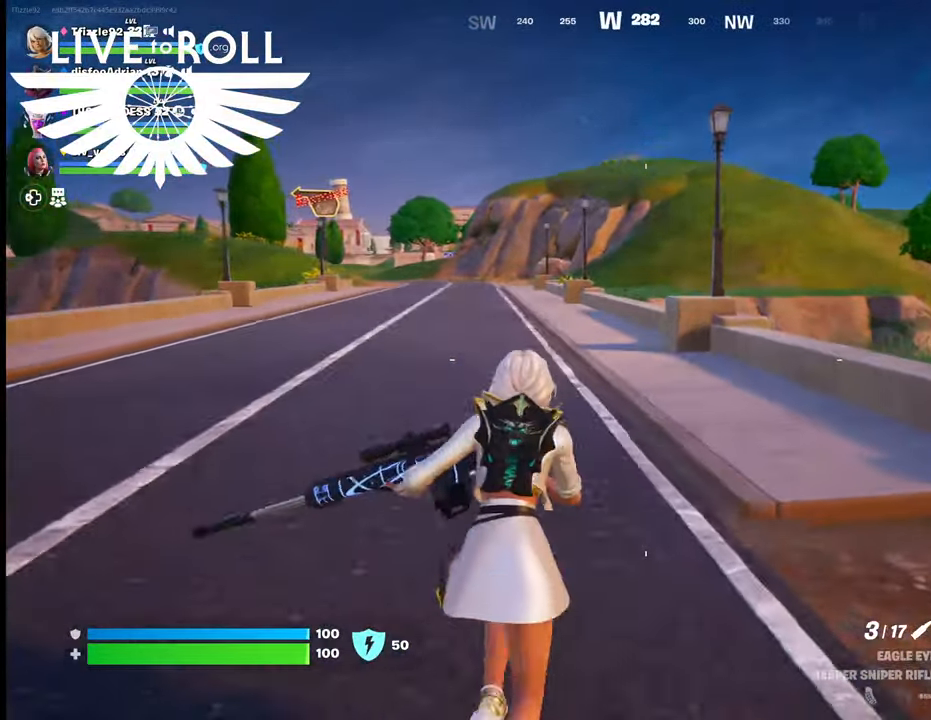
{"buttons": [], "left_stick": "up-left", "right_stick": "right", "events": [[67, "right_stick", "right"]]}
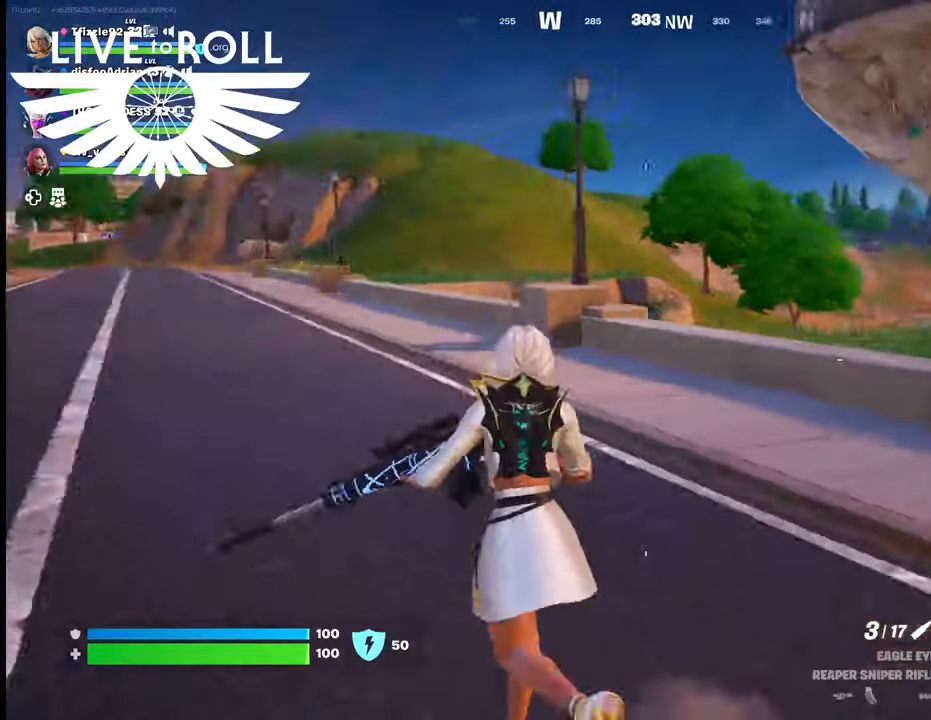
{"buttons": [], "left_stick": "up-left", "right_stick": "right", "events": []}
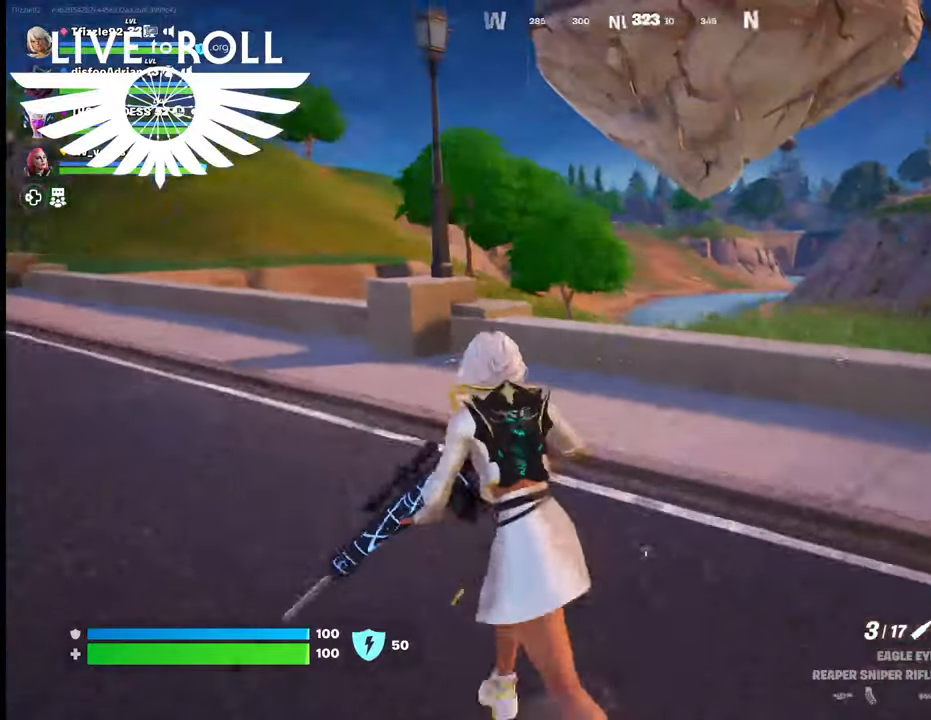
{"buttons": [], "left_stick": "right", "right_stick": "up", "events": [[100, "left_stick", "up"], [167, "right_stick", "center"], [334, "left_stick", "up-right"], [467, "left_stick", "right"], [467, "right_stick", "up"]]}
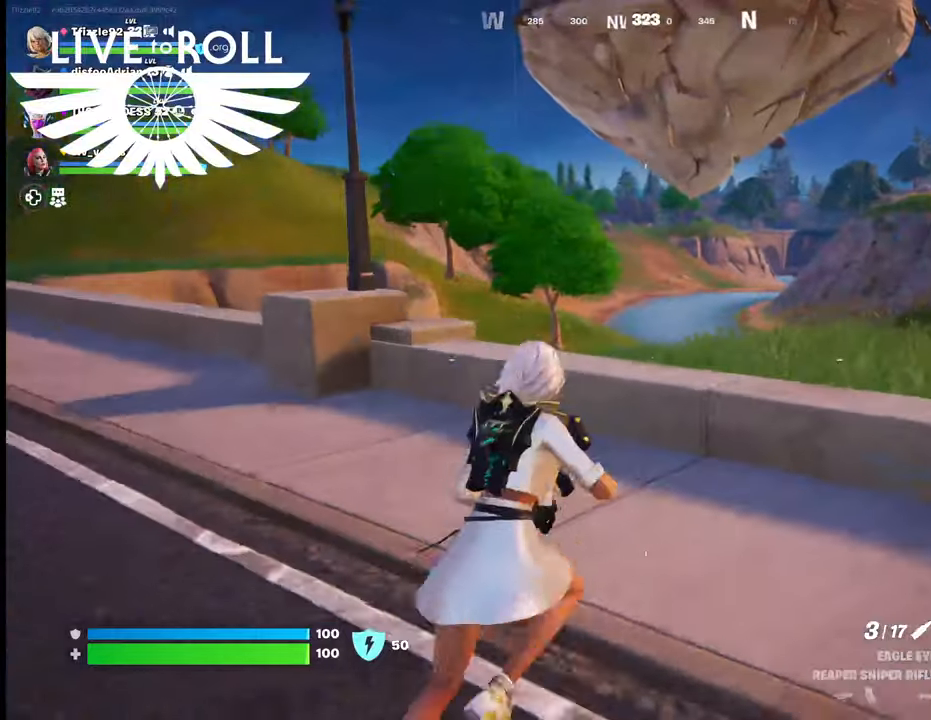
{"buttons": [], "left_stick": "down-right", "right_stick": "up-right", "events": [[500, "left_stick", "down-right"], [500, "right_stick", "up-right"]]}
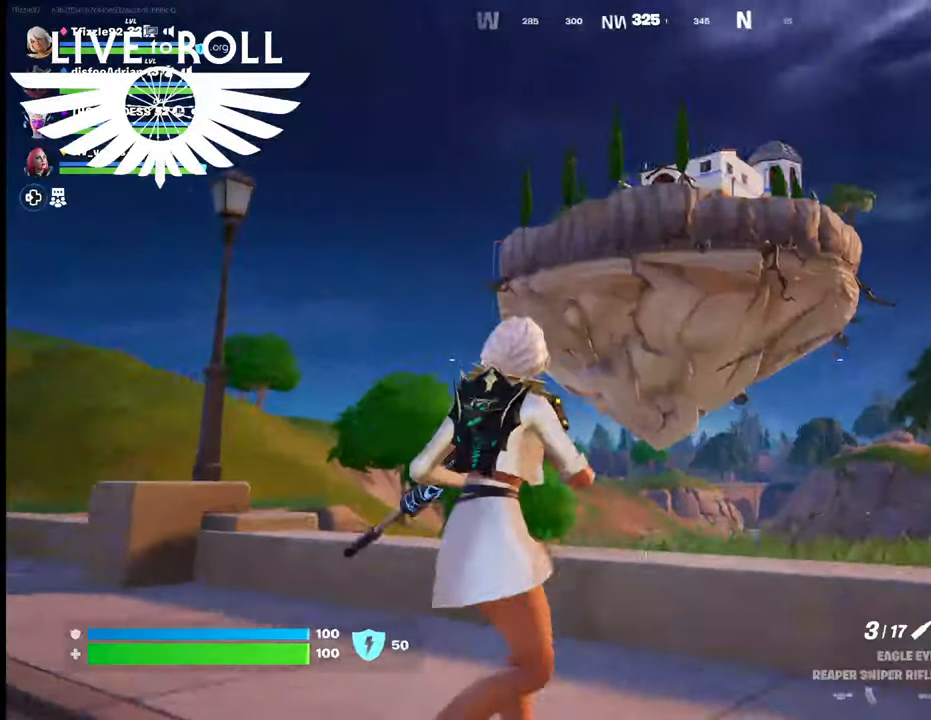
{"buttons": [], "left_stick": "down-right", "right_stick": "up-right", "events": []}
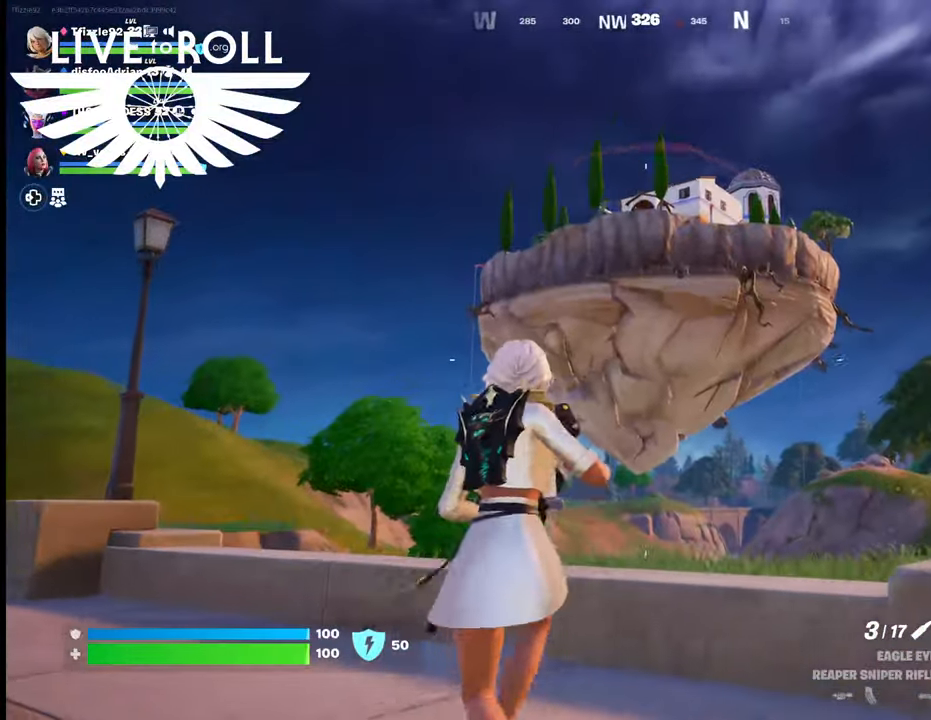
{"buttons": [], "left_stick": "down-right", "right_stick": "up-right", "events": []}
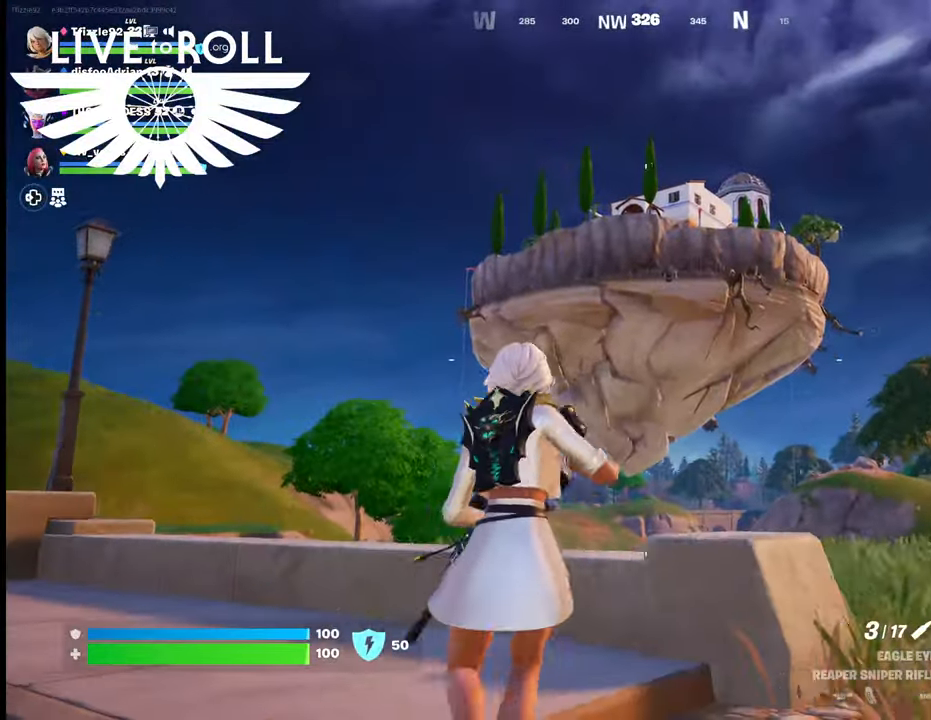
{"buttons": [], "left_stick": "up-right", "right_stick": "up-right", "events": [[167, "left_stick", "right"], [367, "left_stick", "up-right"]]}
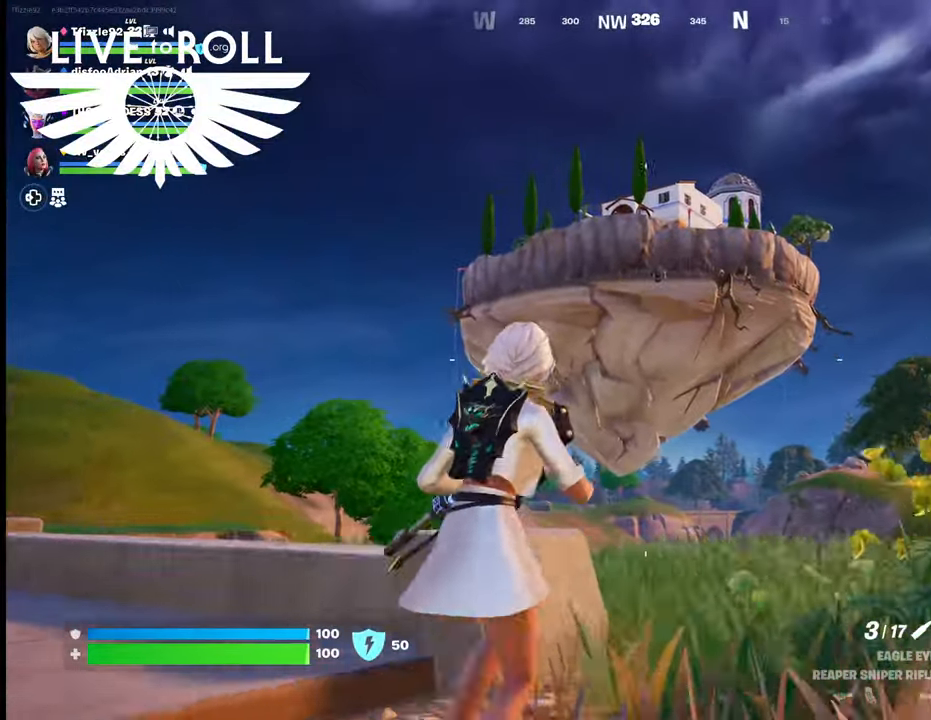
{"buttons": [], "left_stick": "up-right", "right_stick": "center", "events": [[500, "right_stick", "center"]]}
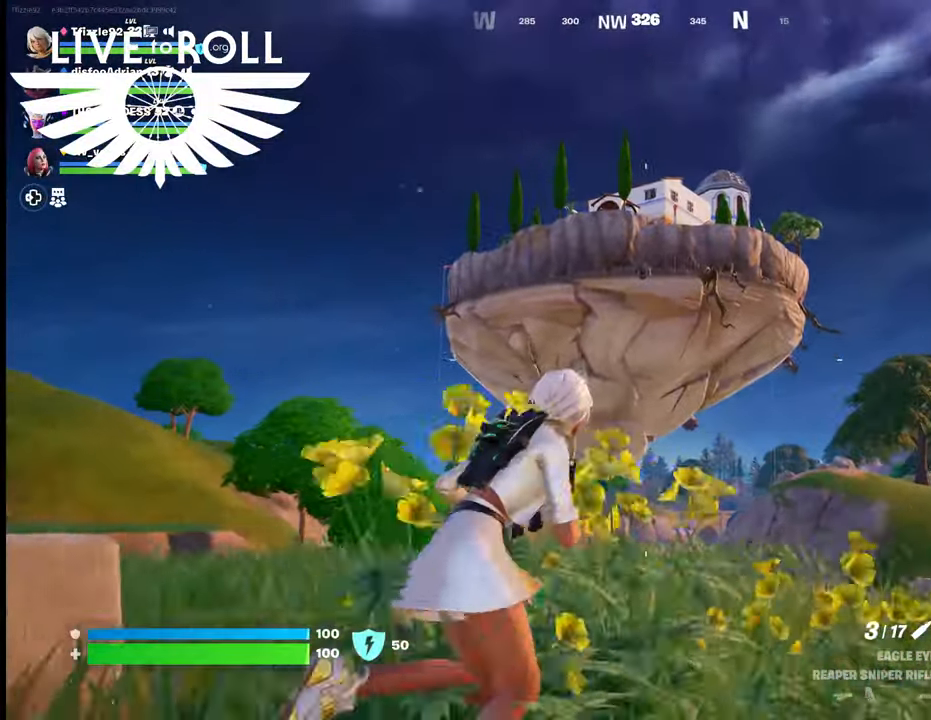
{"buttons": [], "left_stick": "right", "right_stick": "center", "events": [[267, "left_stick", "right"]]}
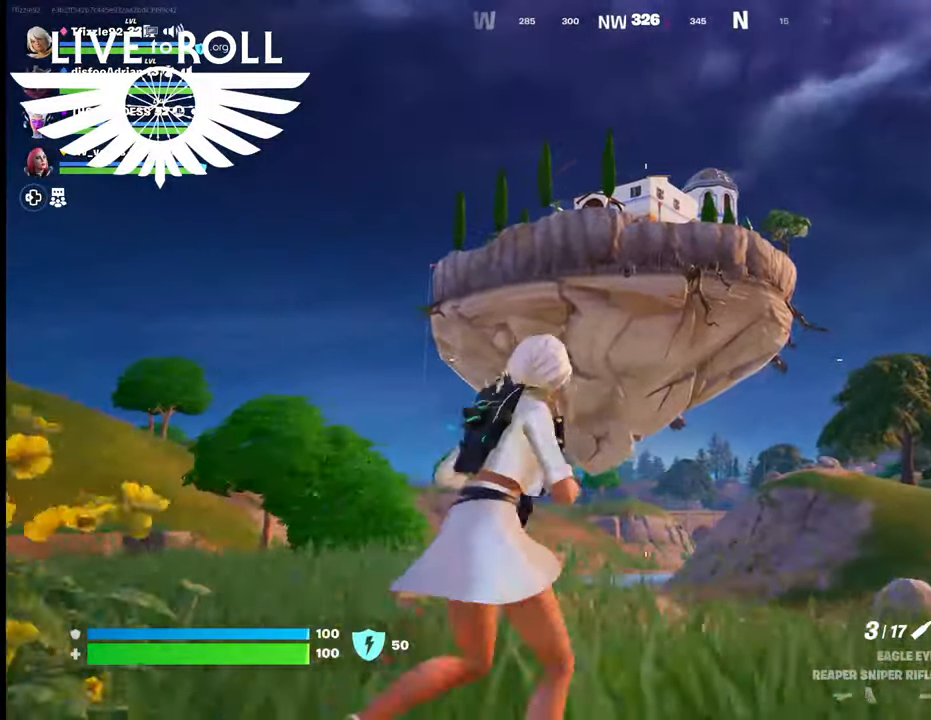
{"buttons": [], "left_stick": "down-right", "right_stick": "center", "events": [[100, "left_stick", "down-right"]]}